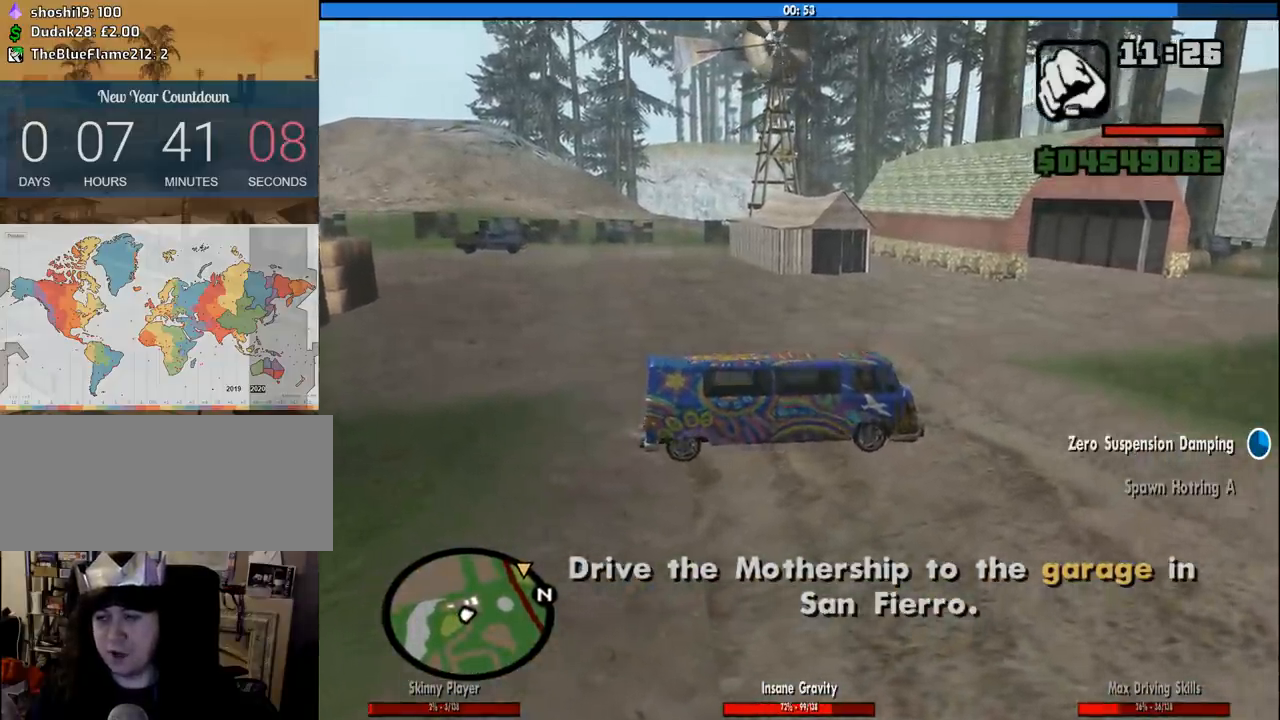
Gameplay with keyboard and mouse; each line is a JSON object with the keys and mouse buttons held at the frame after it. "events" lists presses ("down") and releases ("up") of "1", "2", "3", "4", "5", "6", "8", "a", "alt", "c", "ctrl", "d", "down", "e", "escape", "f", "f1", "f2", "f3", "g", "h", "left", "num2", "q", "r", "right", "s", "shift", "space", "tab", "up", "v", "w", "x", "z", "mouse_left", "mouse_middle", "mouse_right", "mouse_wheel_up" and "mouse_wheel_down" between this image and that frame as [ms after this image, input, new state], when the widget could be followed in between. "mouse_left", "mouse_middle", "mouse_right", "mouse_wheel_up", "mouse_wheel_down" = the "left", "middle", "right", "wheel_up", "wheel_down" buttons of the "mouse" list. No other keys are recorded. Mouse movement is not recorded.
{"keys": ["a", "w"], "mouse": [], "events": [[133, "w", "down"]]}
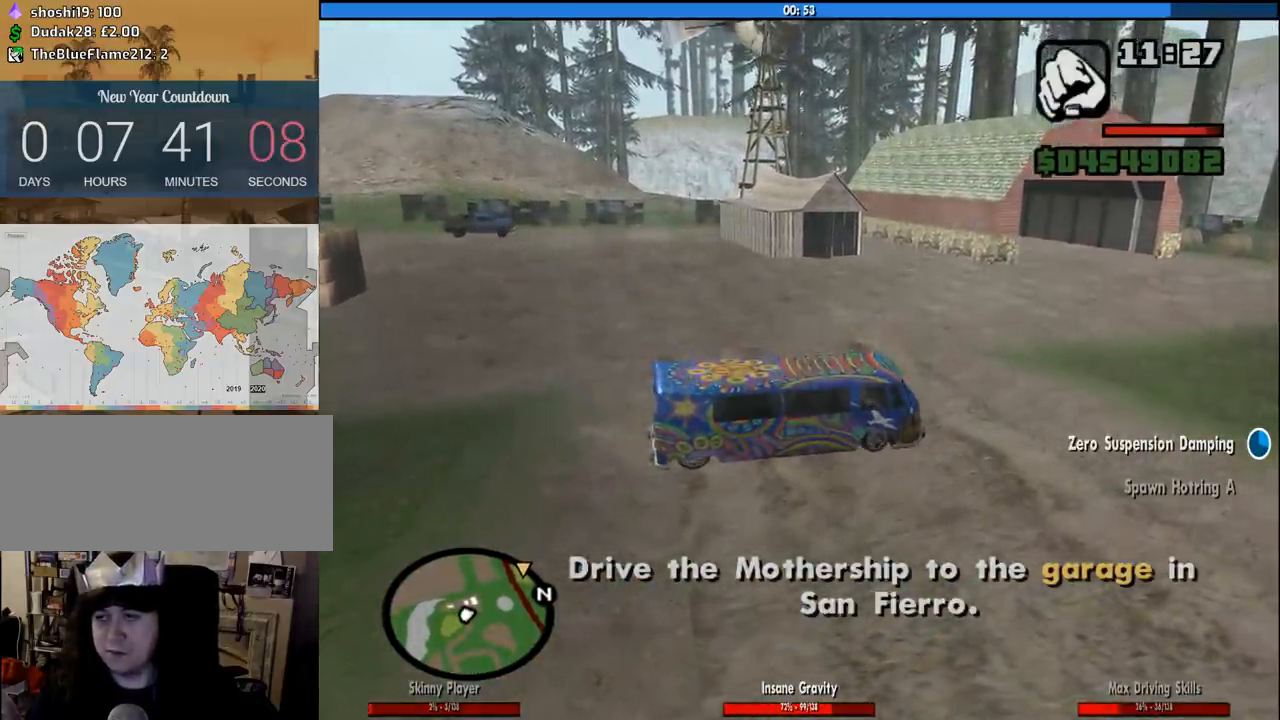
{"keys": ["a", "w"], "mouse": [], "events": []}
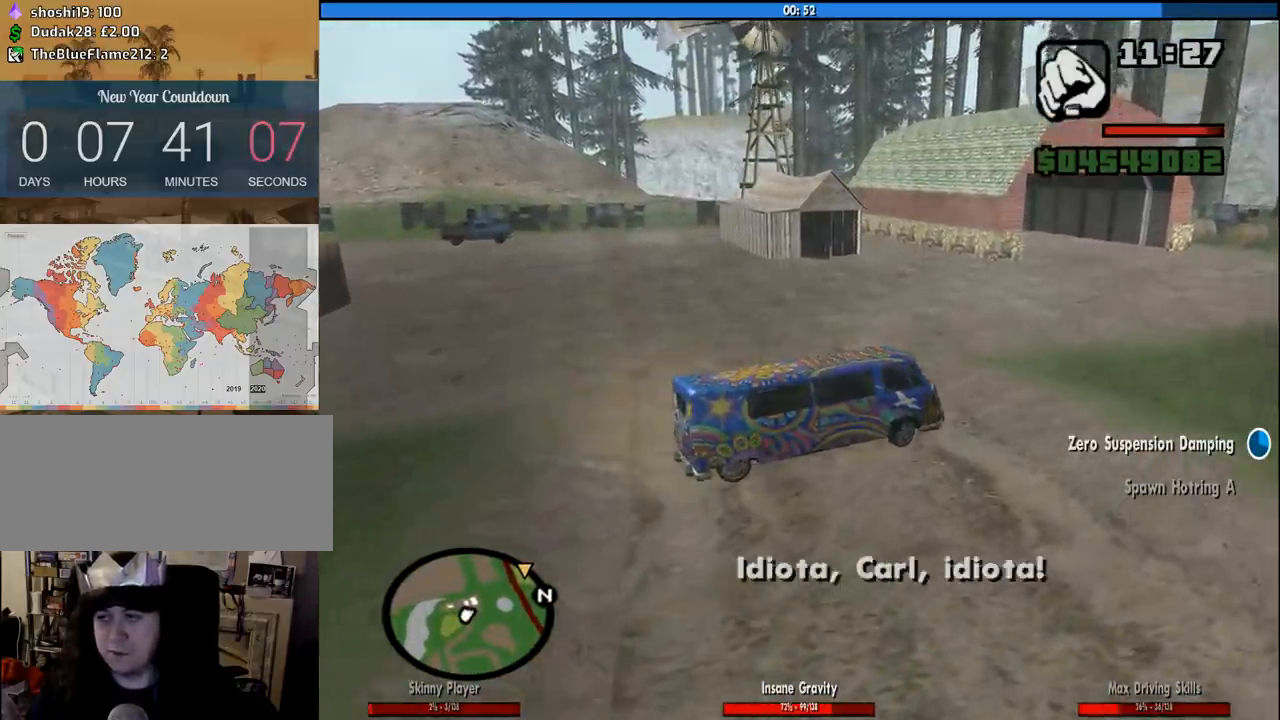
{"keys": ["a", "w"], "mouse": [], "events": []}
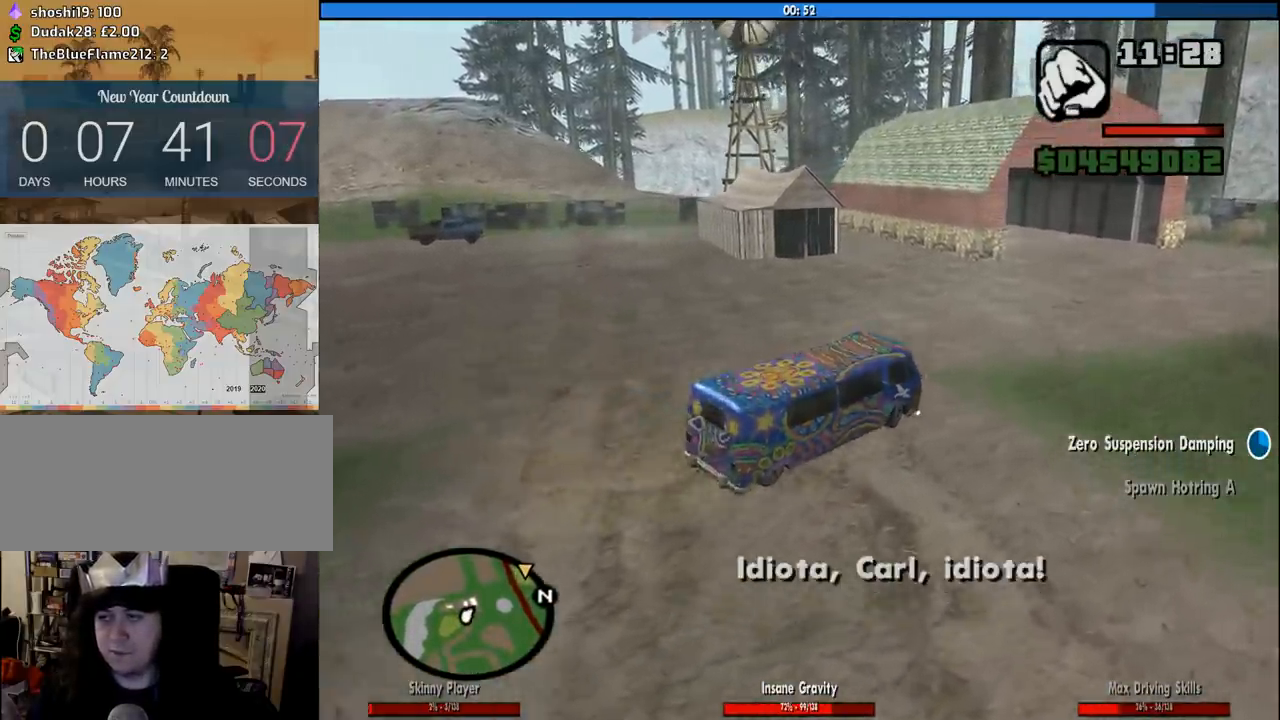
{"keys": ["a", "w"], "mouse": [], "events": []}
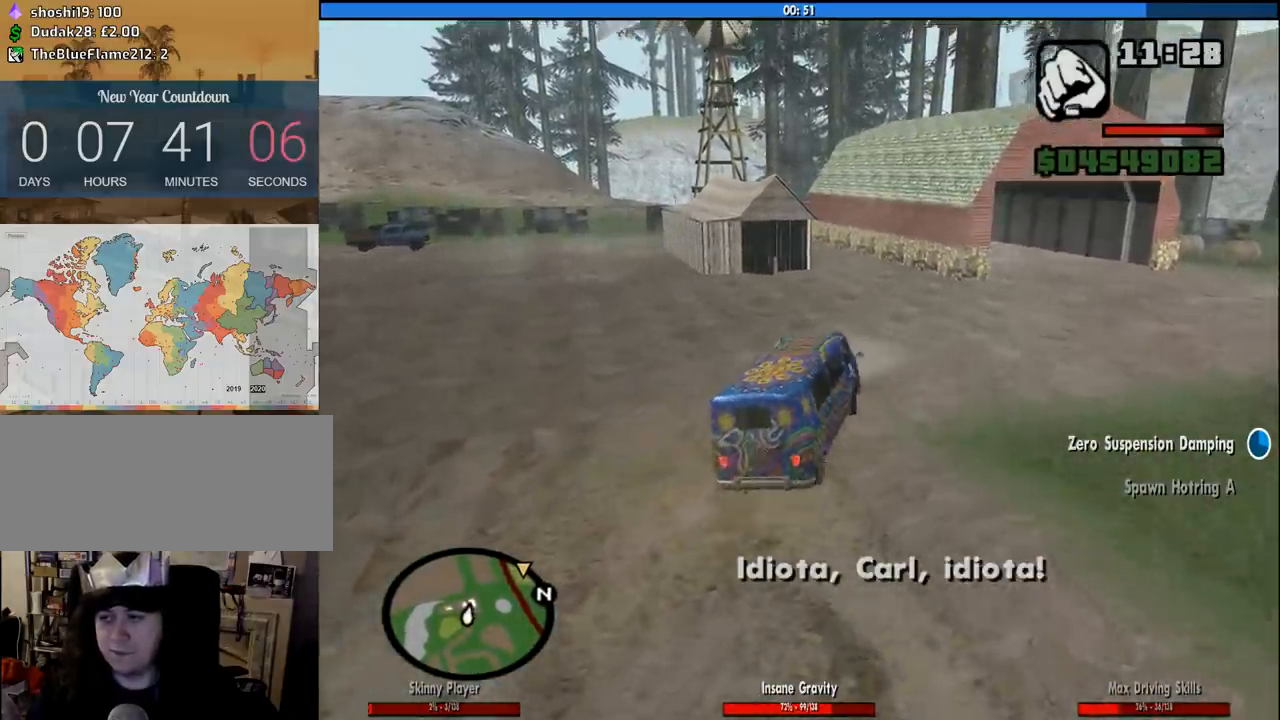
{"keys": ["w"], "mouse": [], "events": [[466, "a", "up"]]}
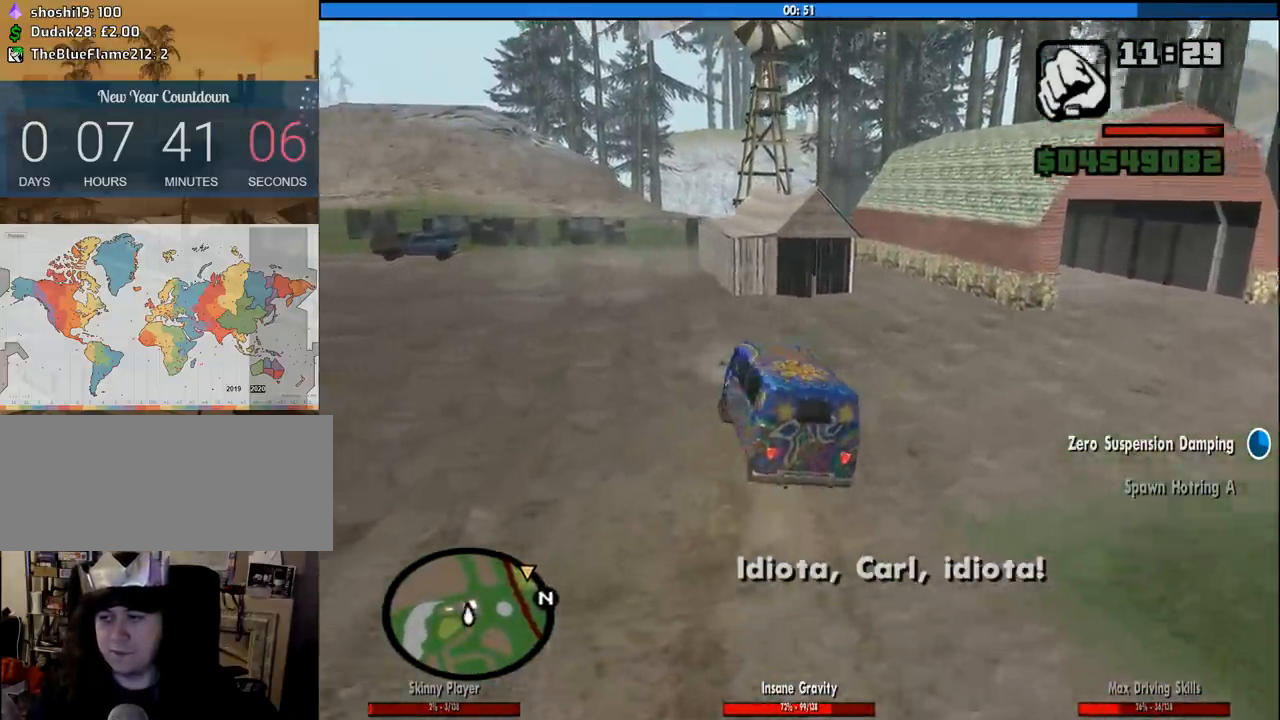
{"keys": ["d", "w"], "mouse": [], "events": [[350, "d", "down"]]}
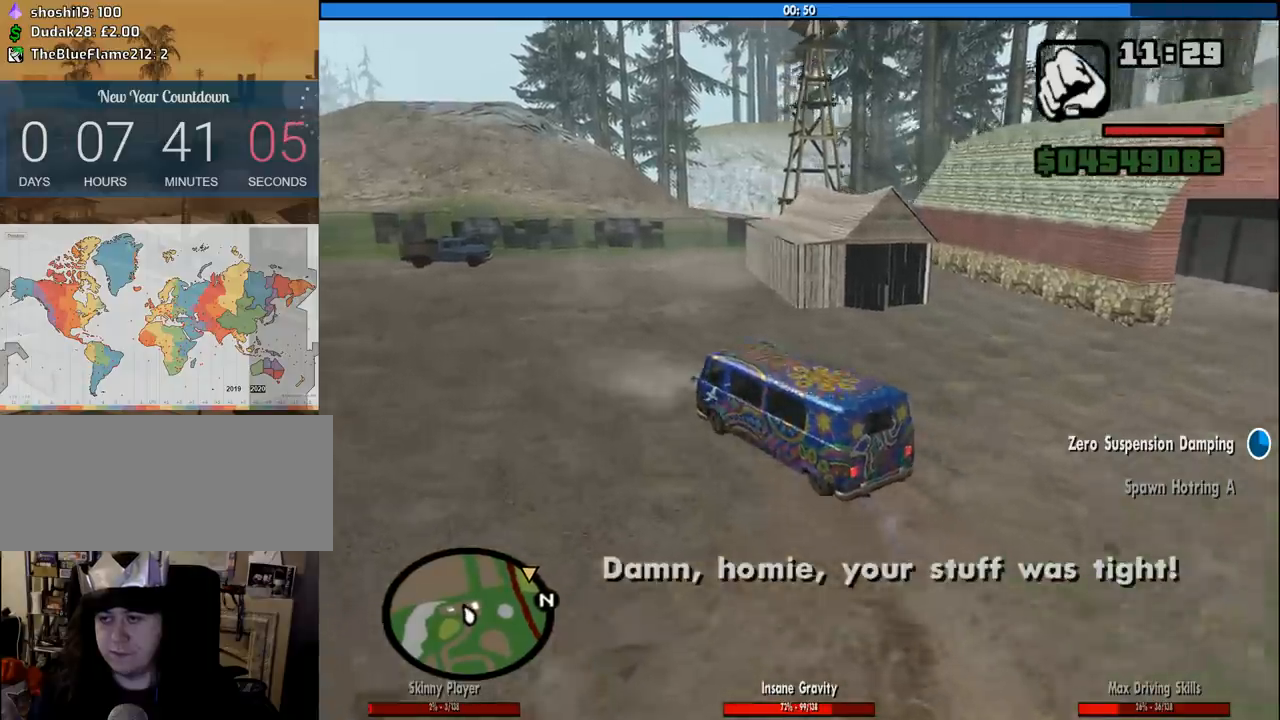
{"keys": ["w"], "mouse": [], "events": [[450, "d", "up"]]}
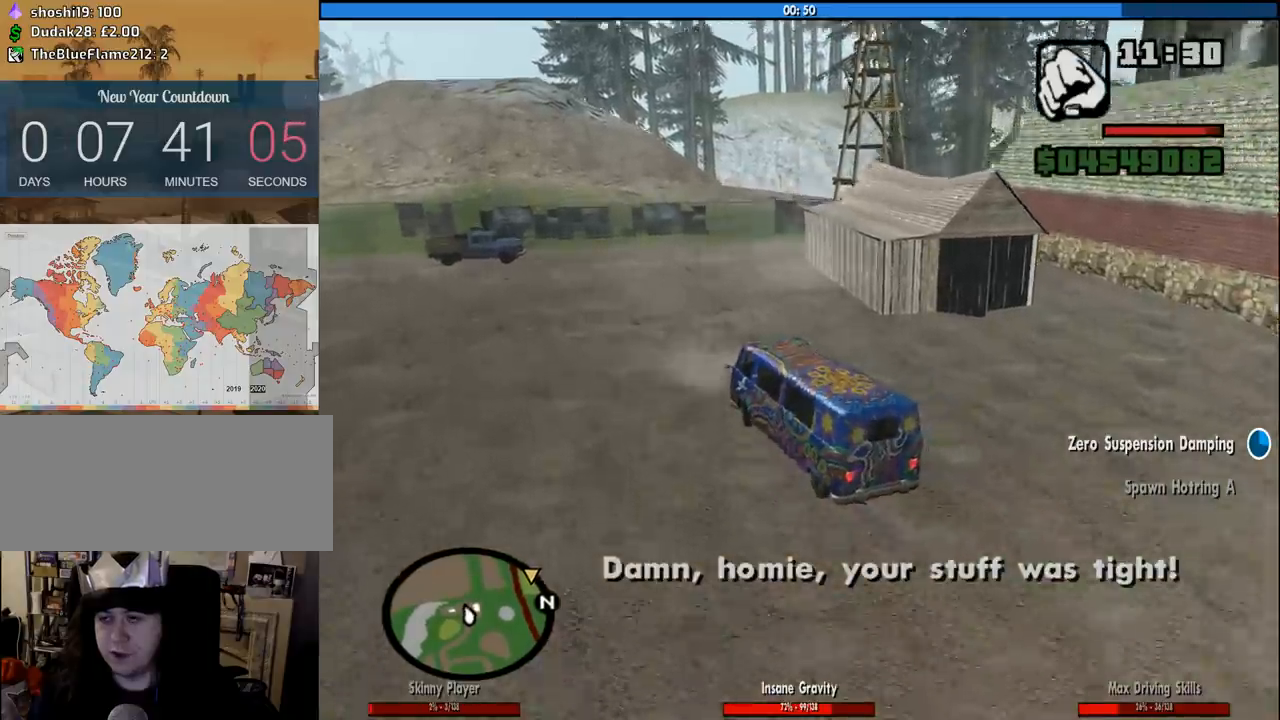
{"keys": ["w"], "mouse": [], "events": [[100, "d", "down"], [333, "d", "up"]]}
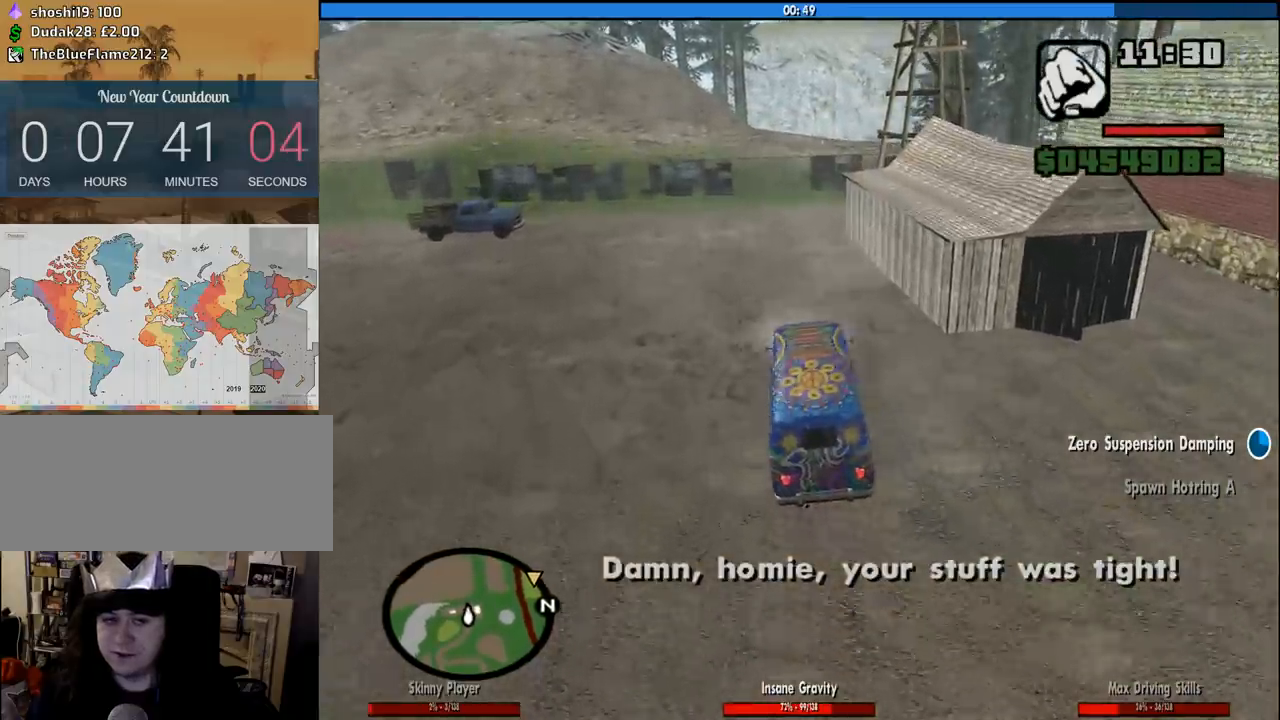
{"keys": ["a", "w"], "mouse": [], "events": [[483, "a", "down"]]}
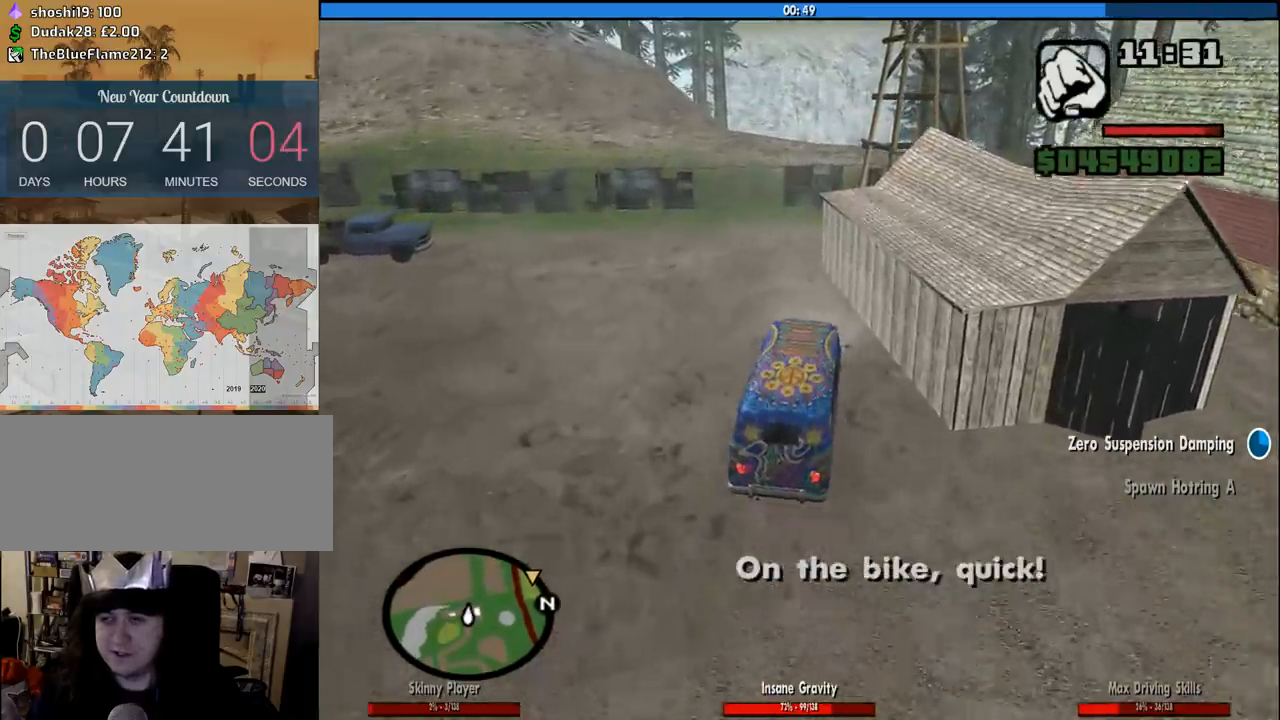
{"keys": ["a", "w"], "mouse": [], "events": [[316, "a", "up"], [450, "a", "down"]]}
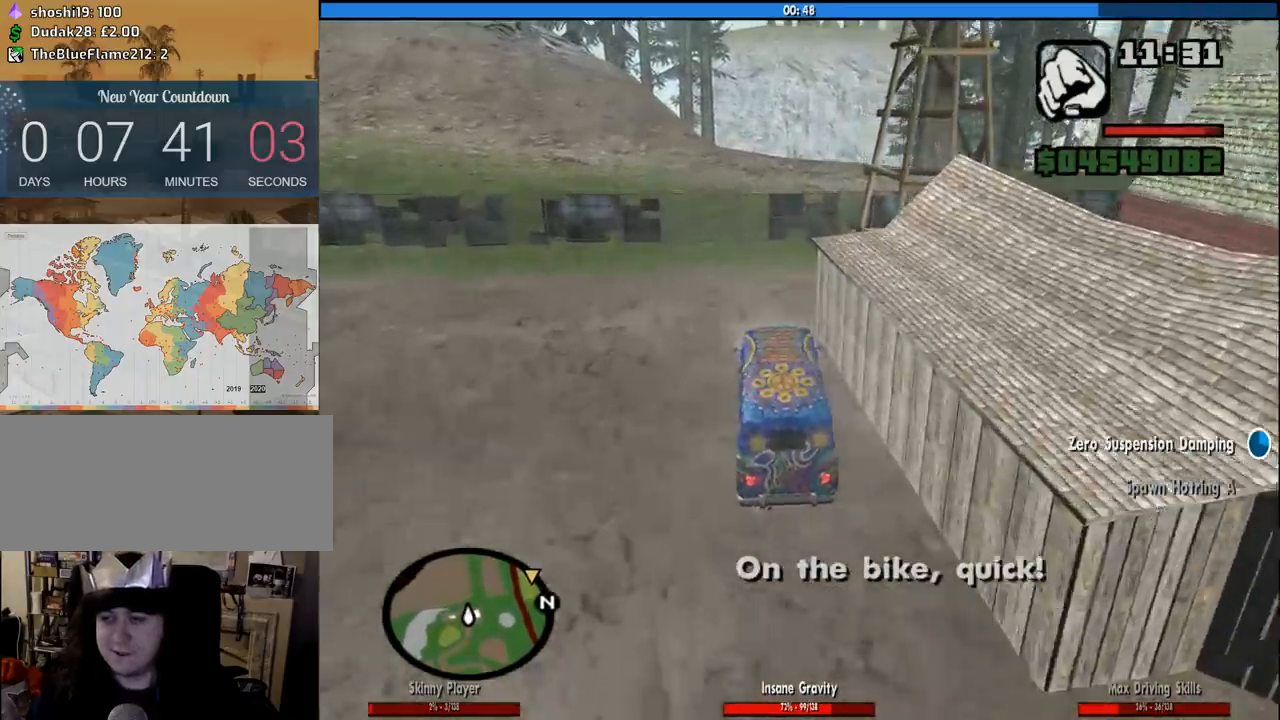
{"keys": ["6", "w"], "mouse": [], "events": [[150, "a", "up"], [233, "6", "down"], [333, "6", "up"], [416, "6", "down"]]}
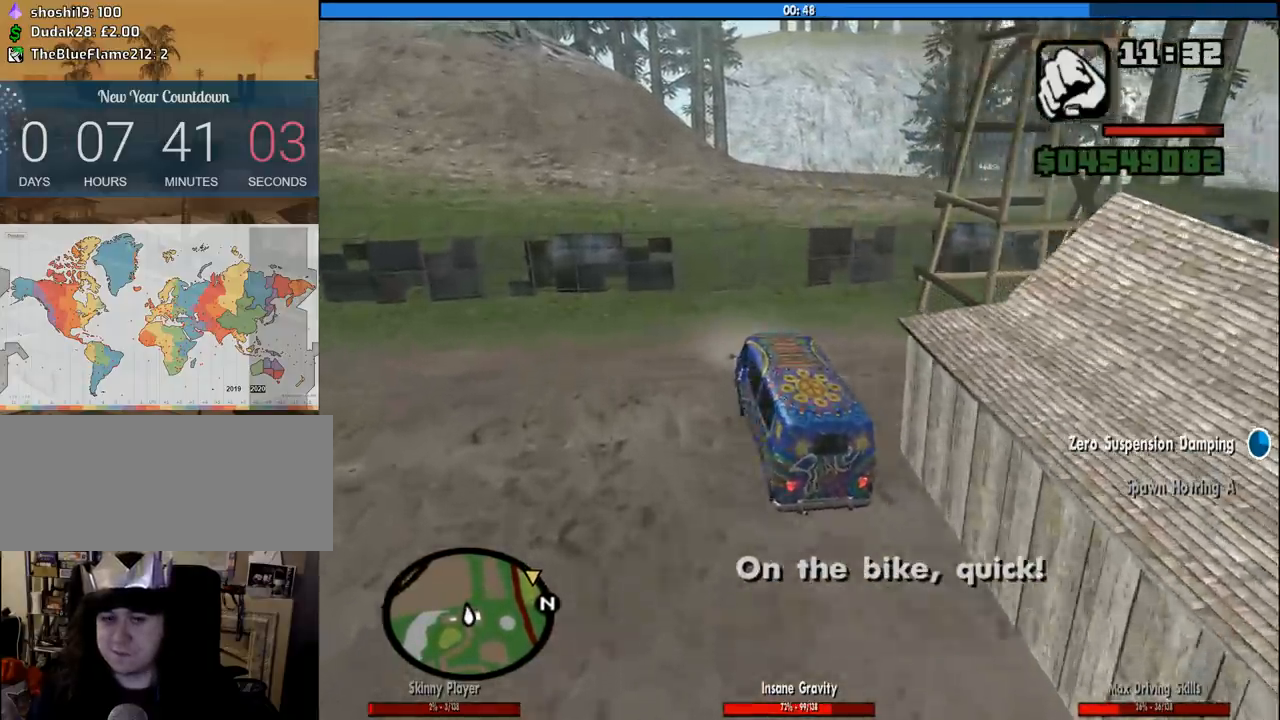
{"keys": [], "mouse": [], "events": [[66, "6", "up"], [66, "d", "down"], [300, "d", "up"], [350, "w", "up"]]}
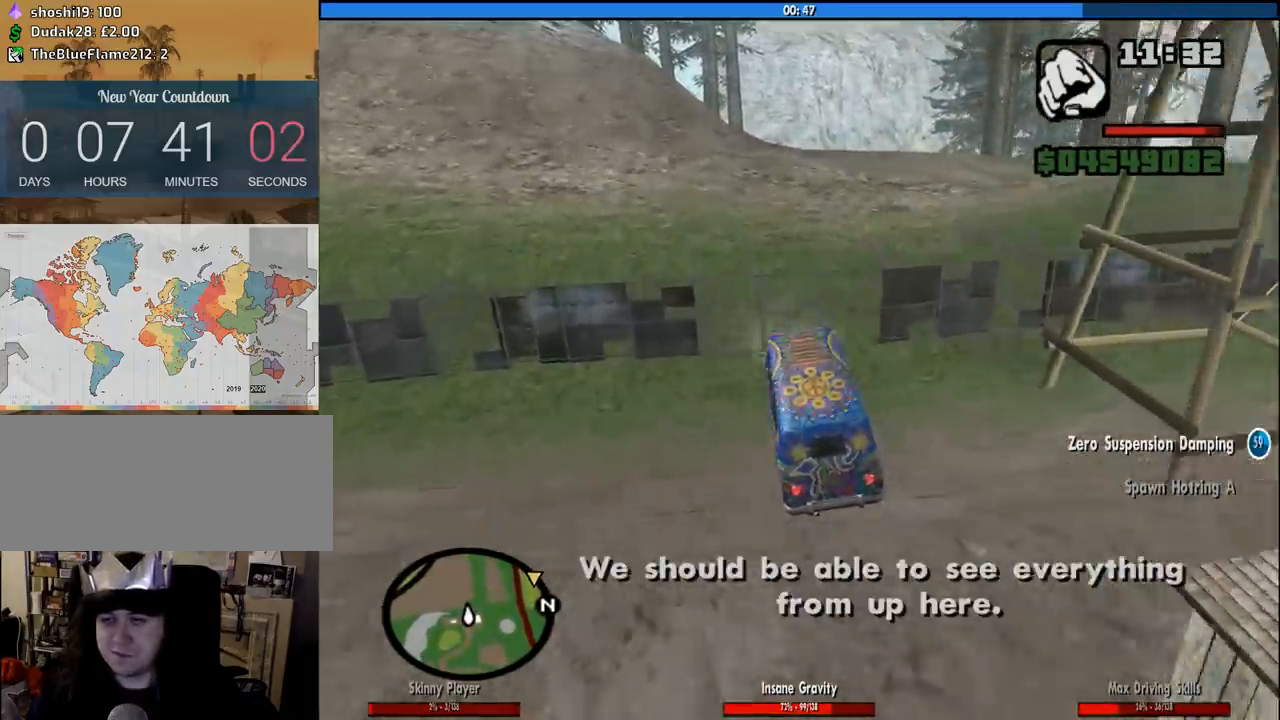
{"keys": ["w"], "mouse": [], "events": [[133, "d", "down"], [166, "d", "up"], [266, "w", "down"]]}
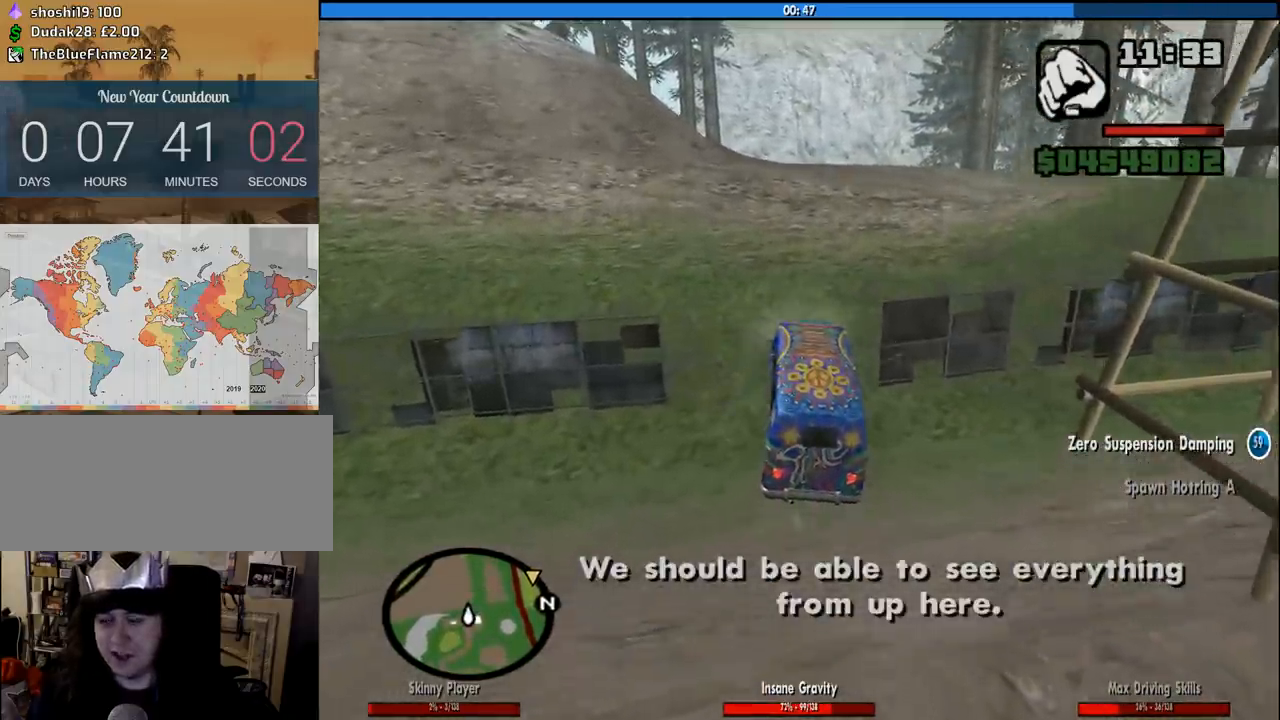
{"keys": ["w"], "mouse": [], "events": []}
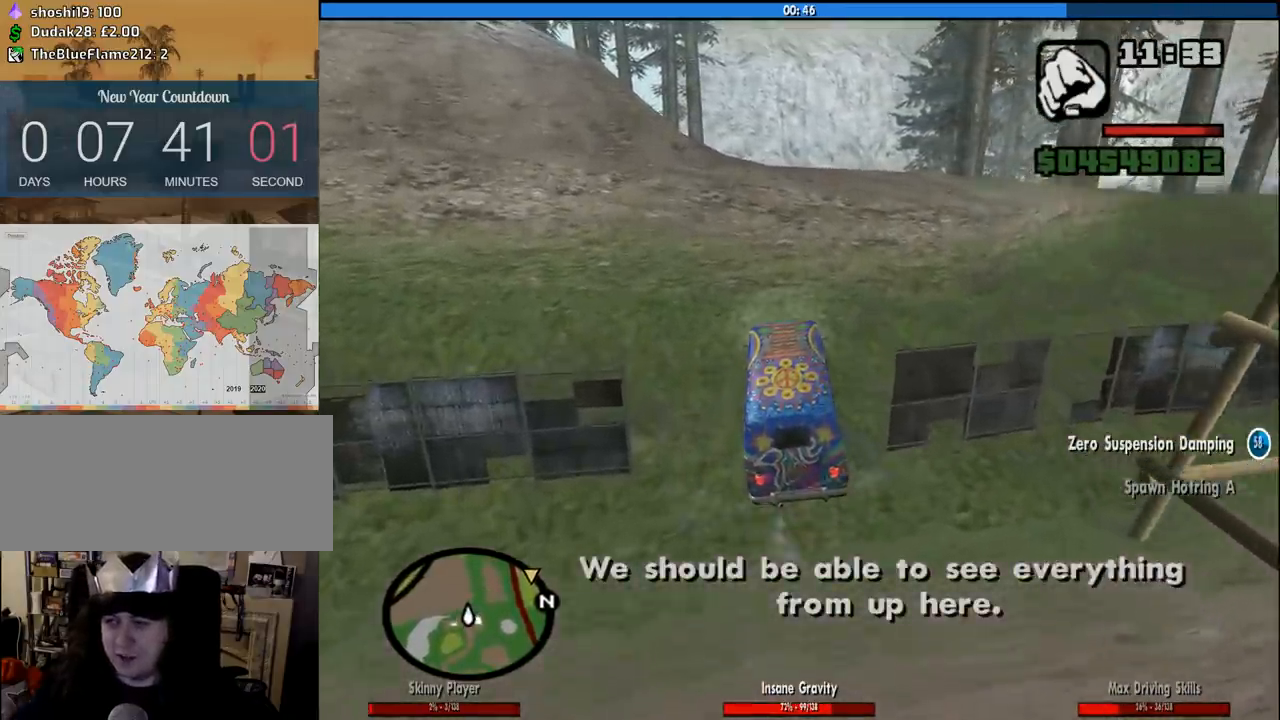
{"keys": ["w"], "mouse": [], "events": []}
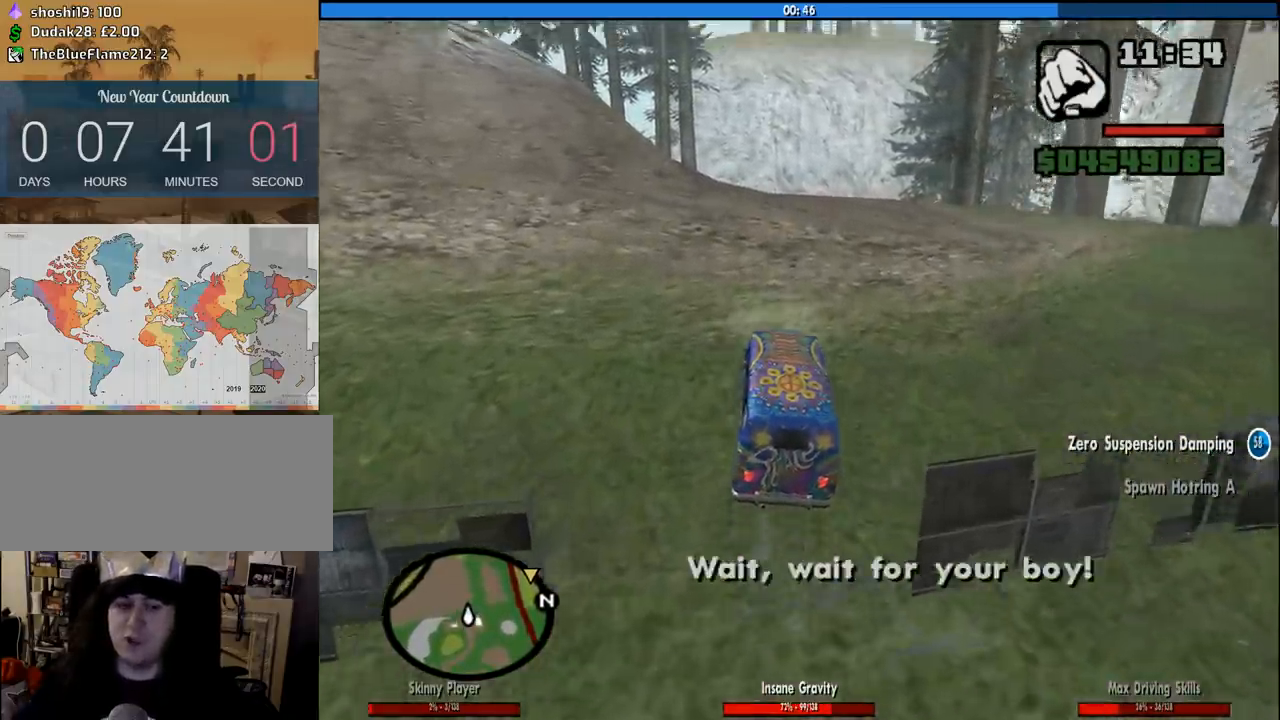
{"keys": ["w"], "mouse": [], "events": []}
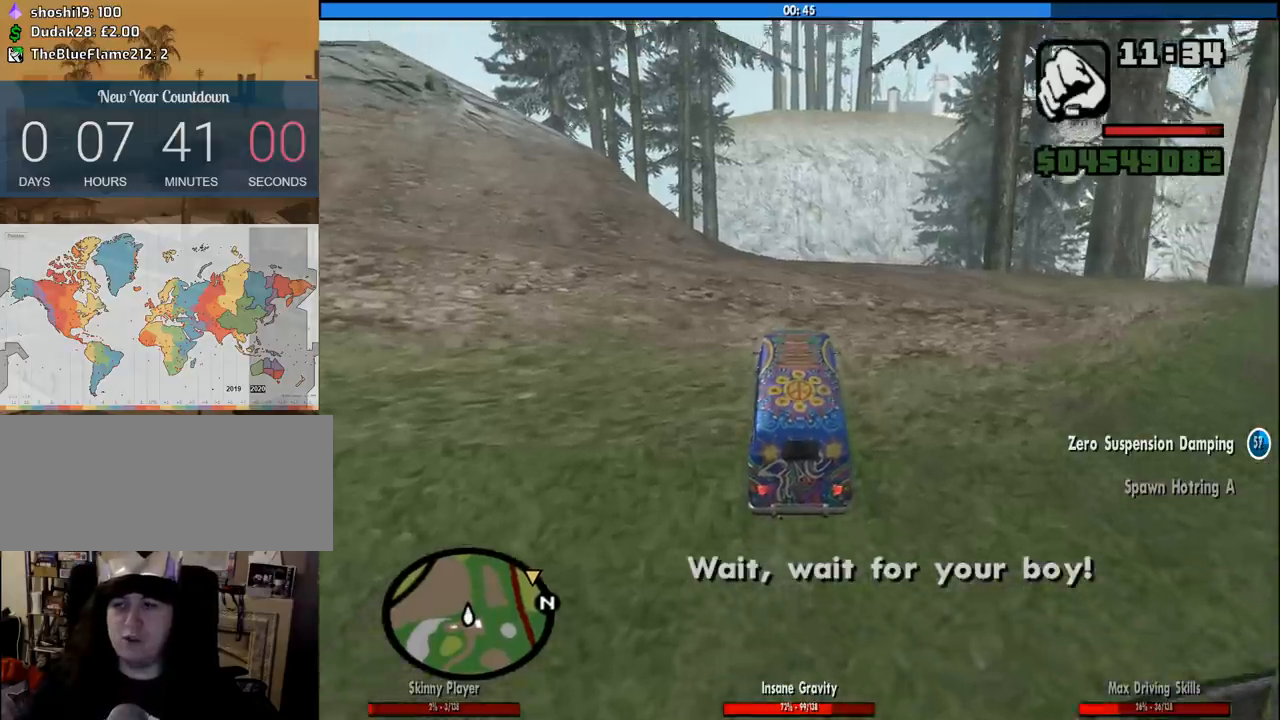
{"keys": ["w"], "mouse": [], "events": []}
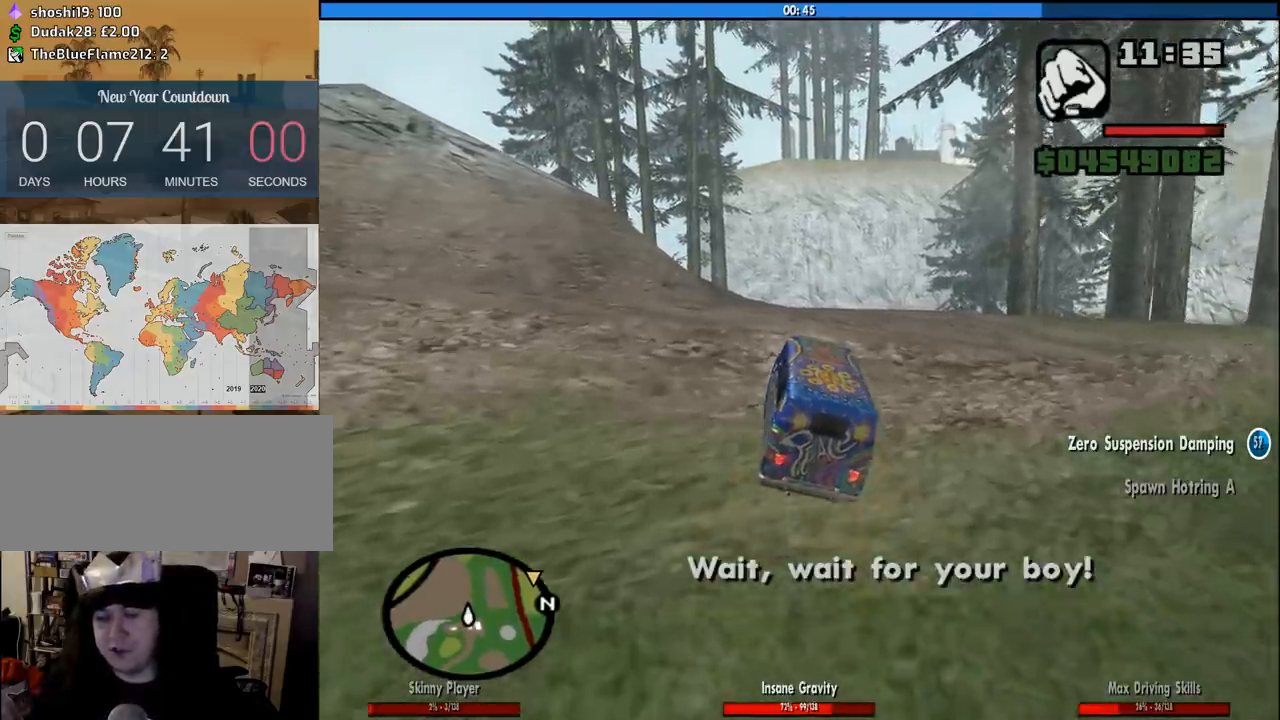
{"keys": ["w"], "mouse": [], "events": []}
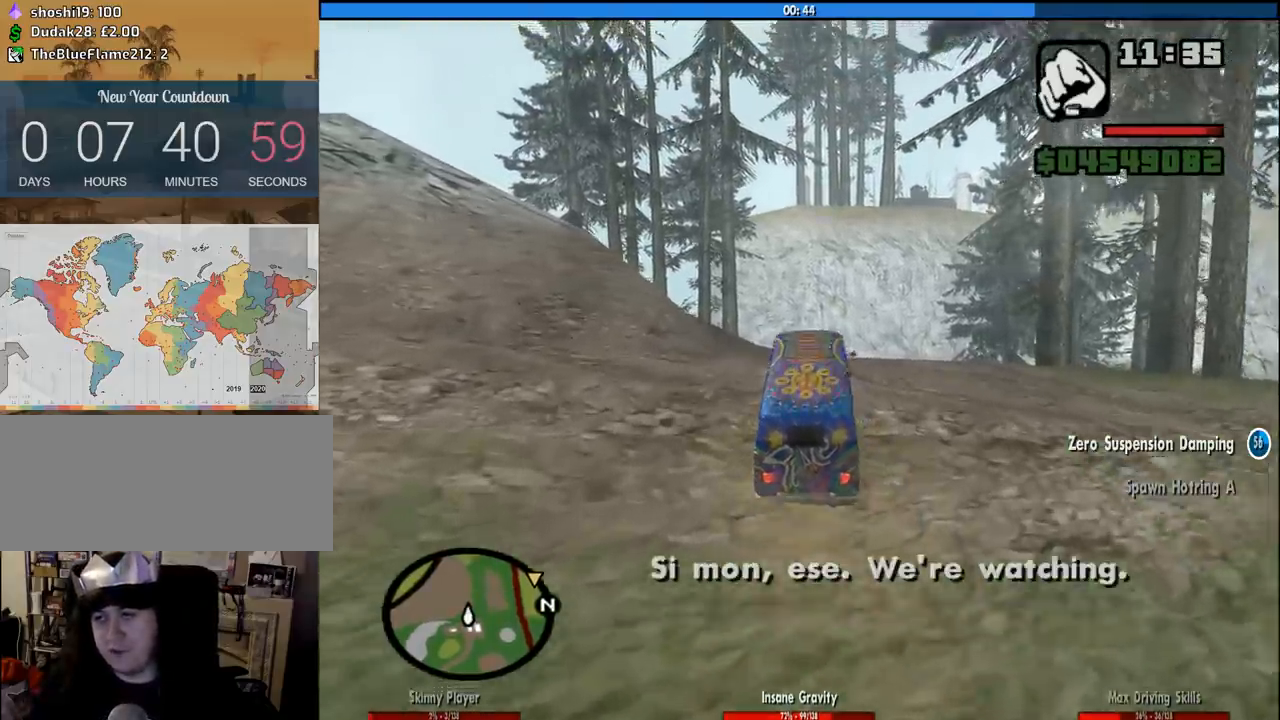
{"keys": ["w"], "mouse": [], "events": []}
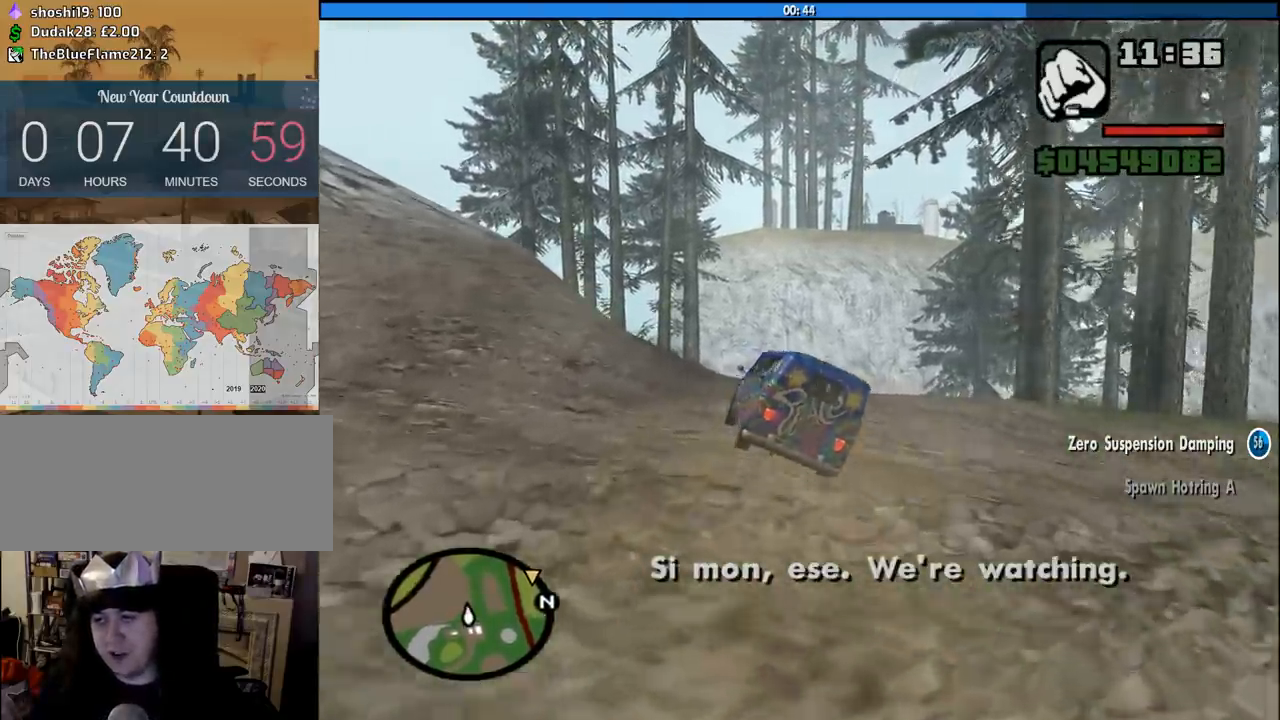
{"keys": ["d", "w"], "mouse": [], "events": [[50, "d", "down"]]}
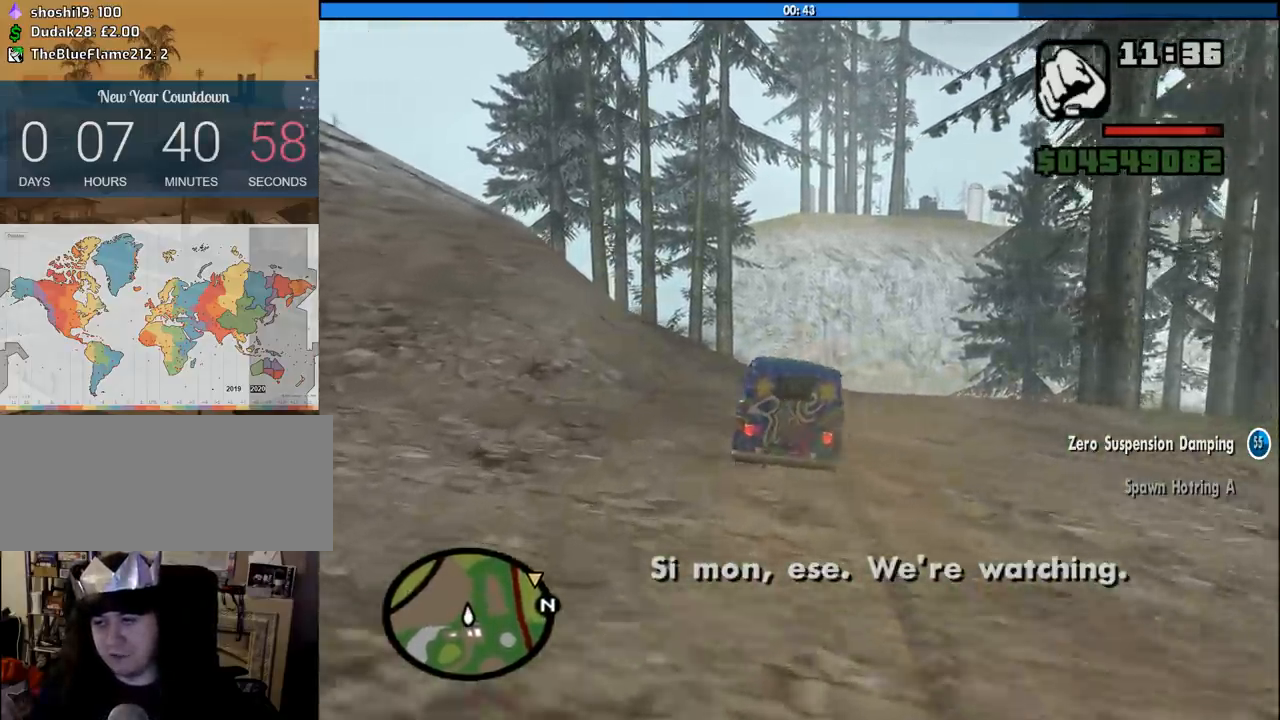
{"keys": ["a", "w"], "mouse": [], "events": [[16, "d", "up"], [116, "a", "down"]]}
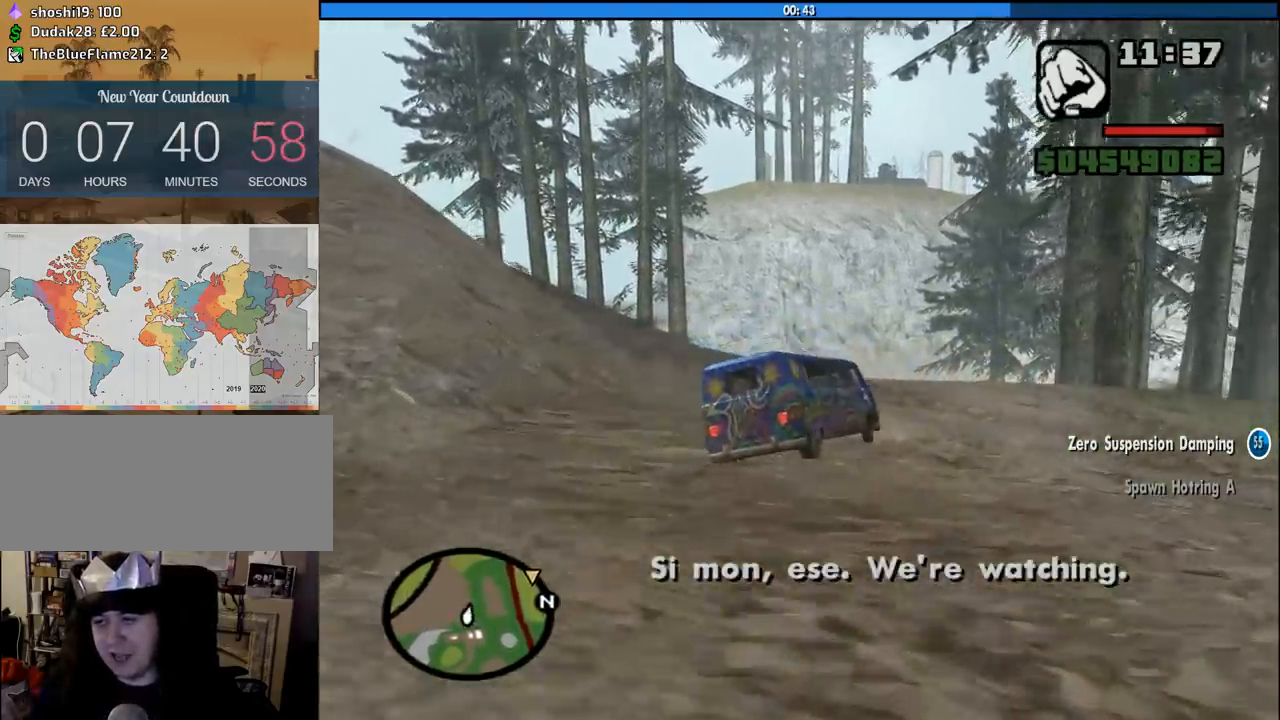
{"keys": ["w"], "mouse": [], "events": [[83, "a", "up"], [216, "a", "down"], [450, "a", "up"]]}
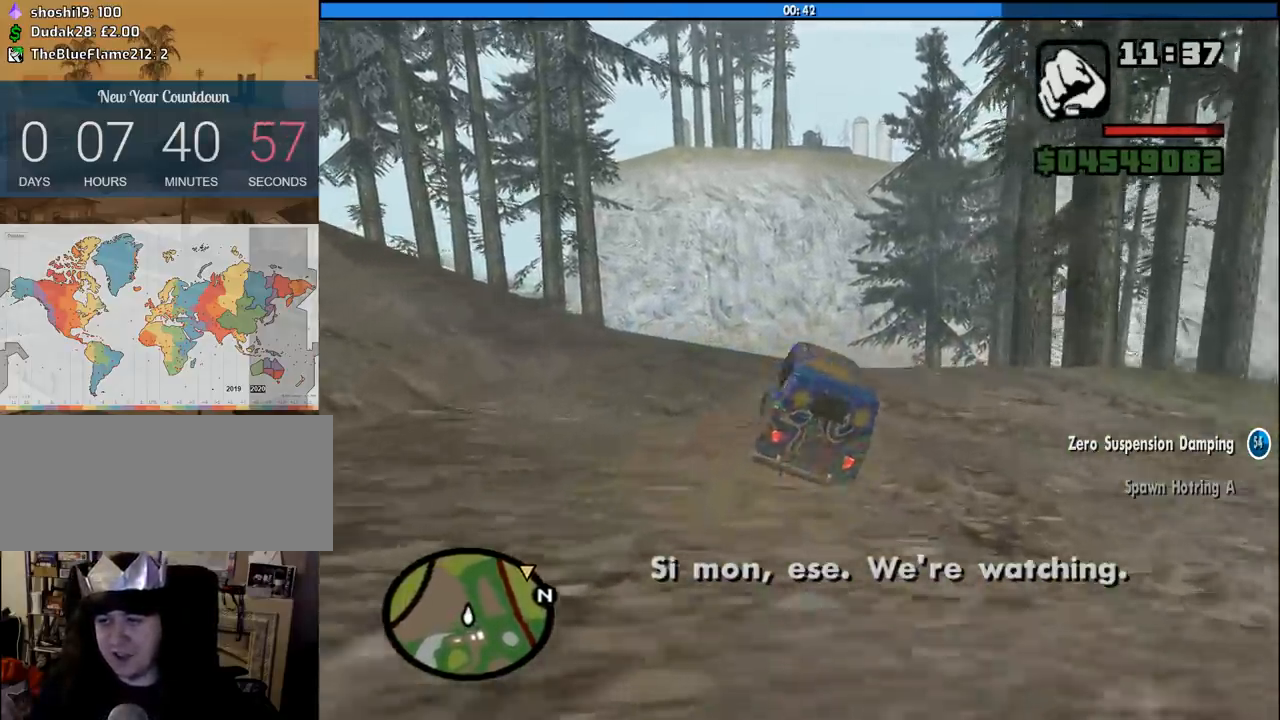
{"keys": ["w"], "mouse": [], "events": [[233, "a", "down"], [333, "a", "up"]]}
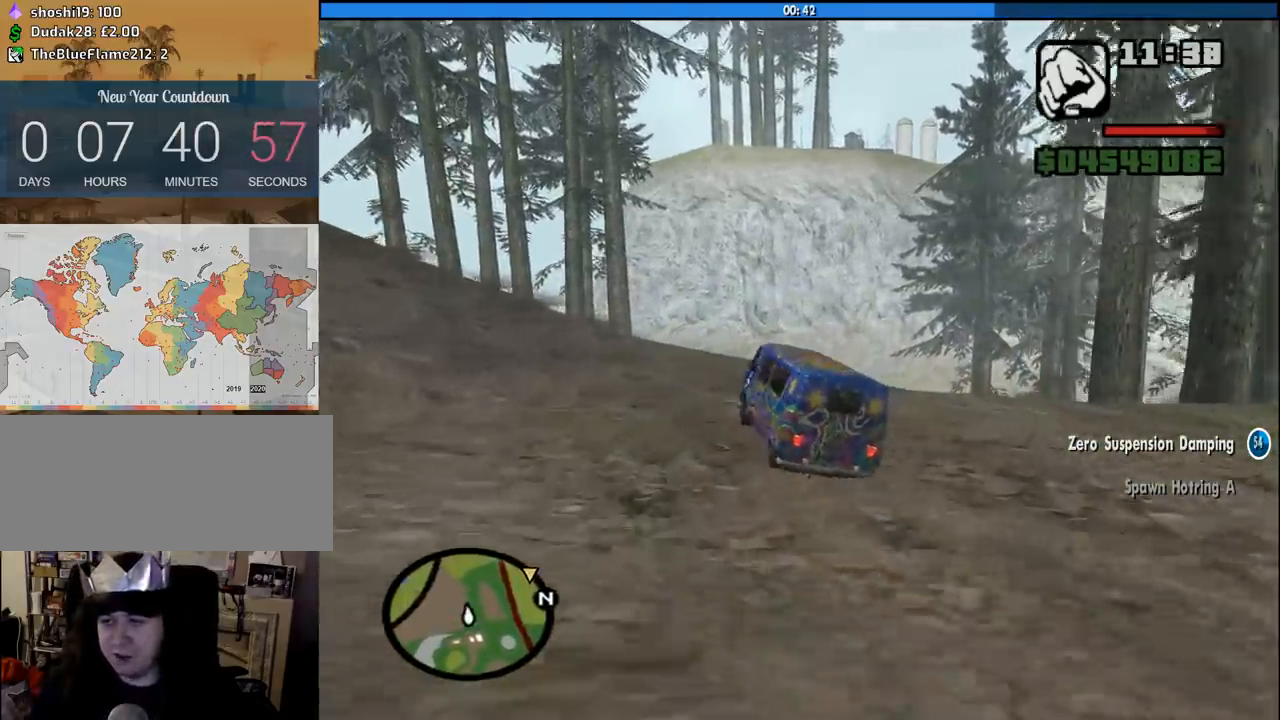
{"keys": ["w"], "mouse": [], "events": [[66, "a", "down"], [200, "a", "up"]]}
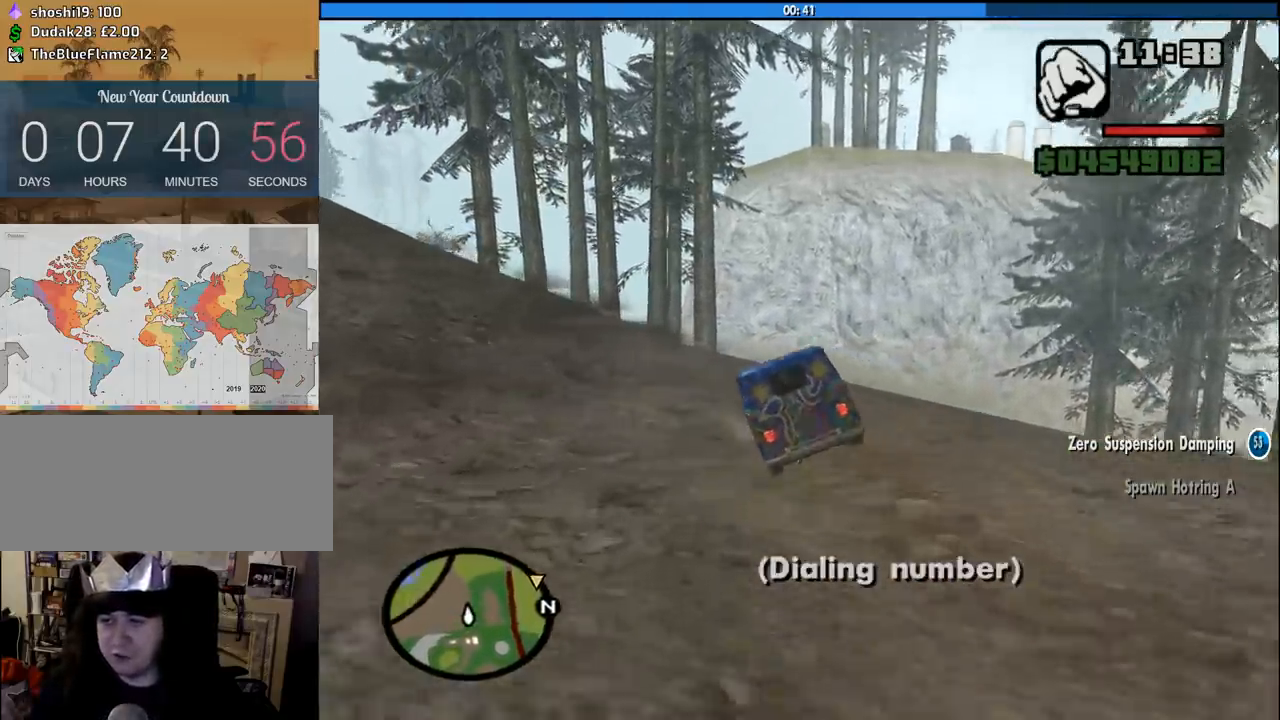
{"keys": ["w"], "mouse": [], "events": [[83, "a", "down"], [266, "a", "up"]]}
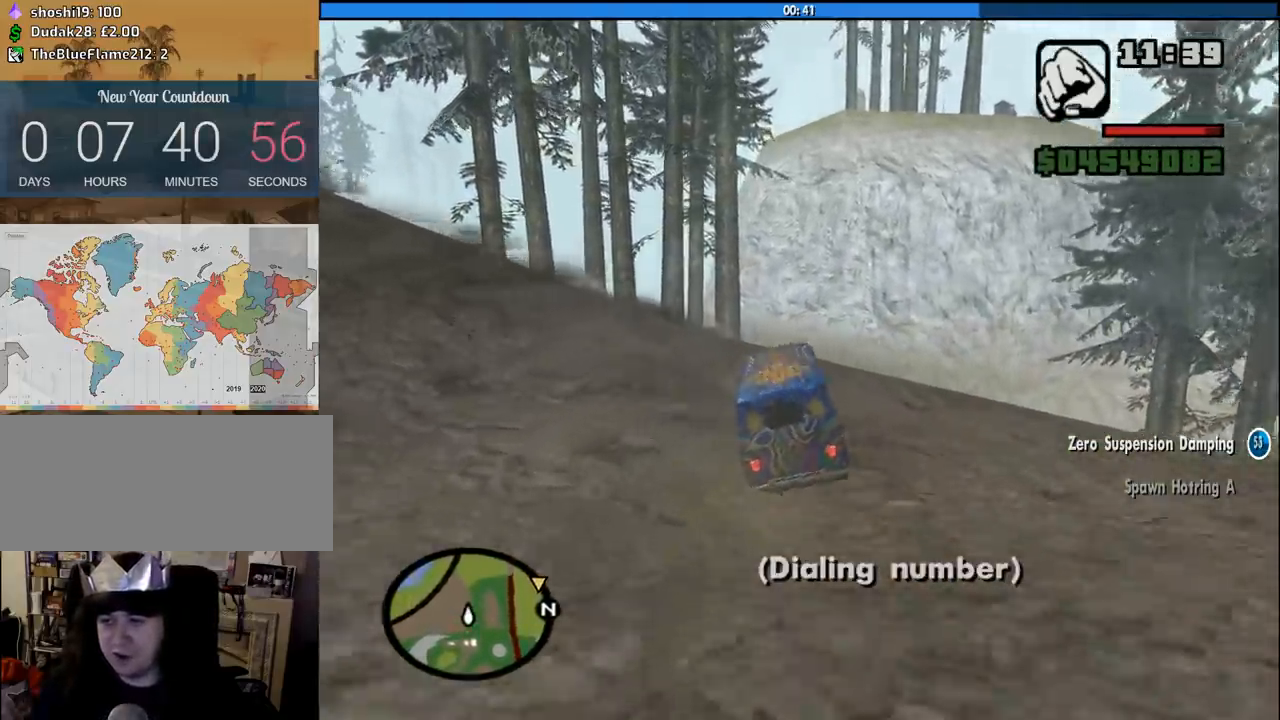
{"keys": ["w"], "mouse": [], "events": []}
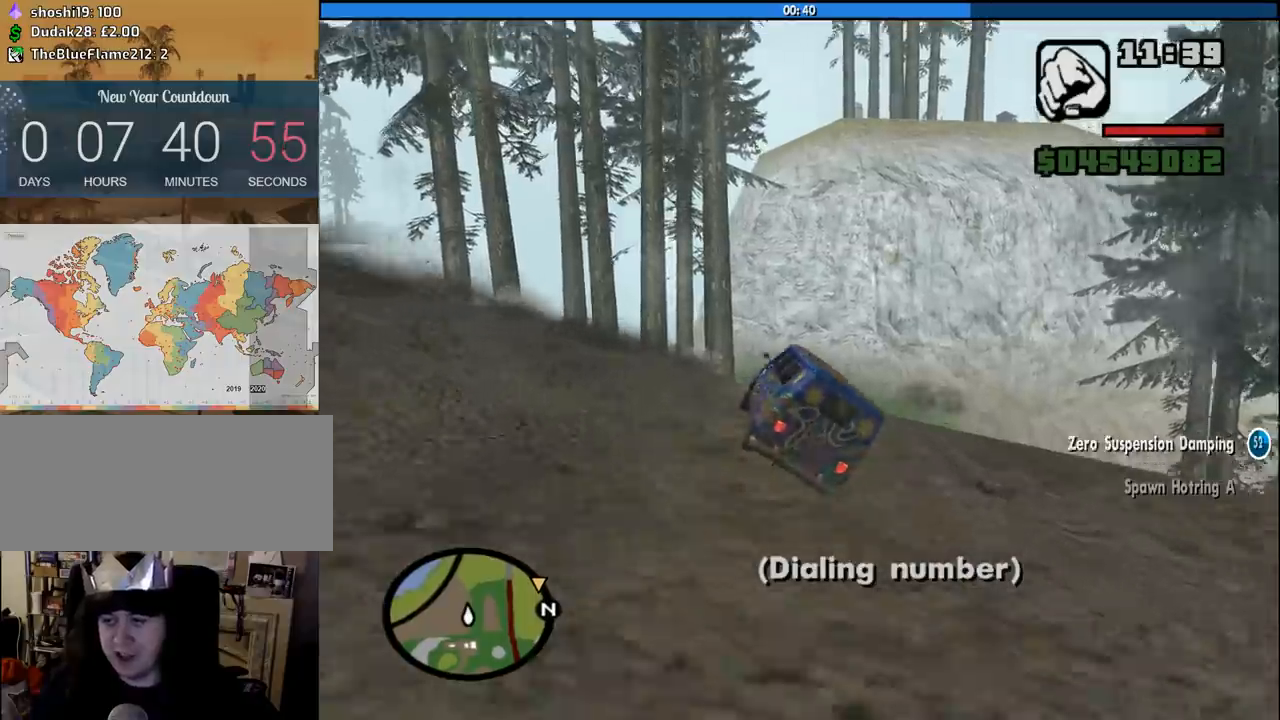
{"keys": ["w"], "mouse": [], "events": [[200, "d", "down"], [300, "d", "up"]]}
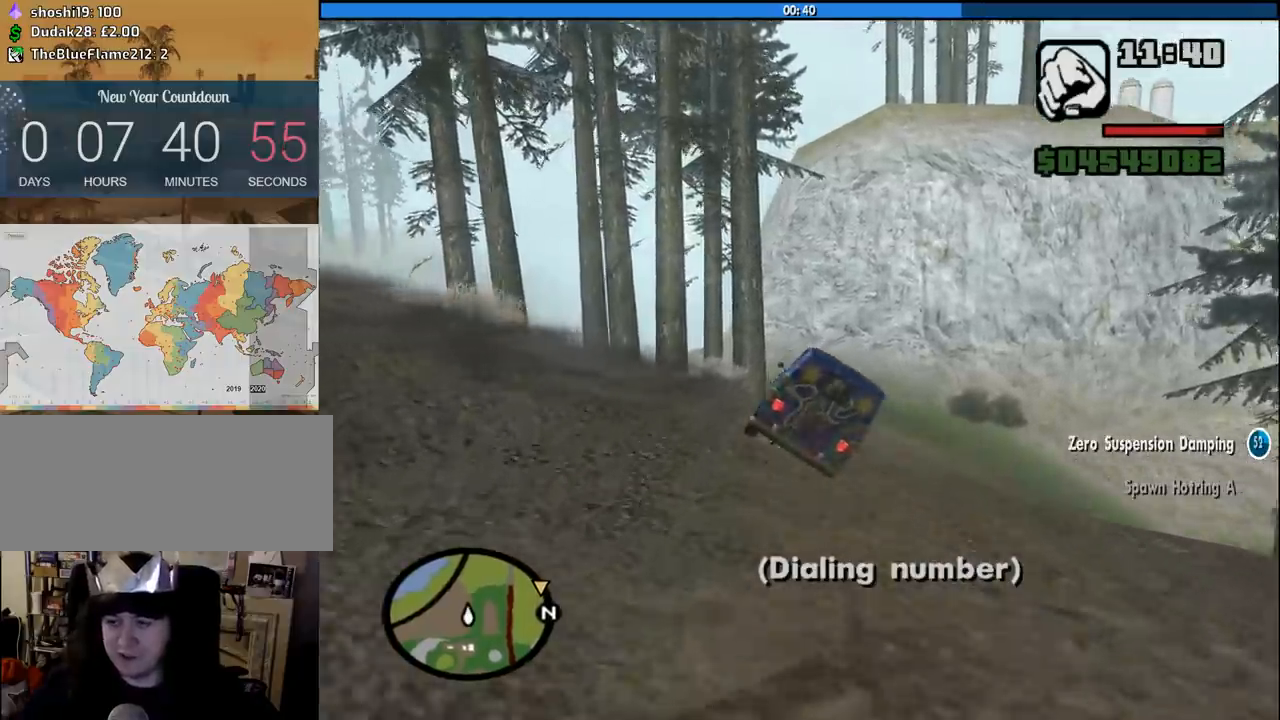
{"keys": ["a", "w"], "mouse": [], "events": [[166, "a", "down"]]}
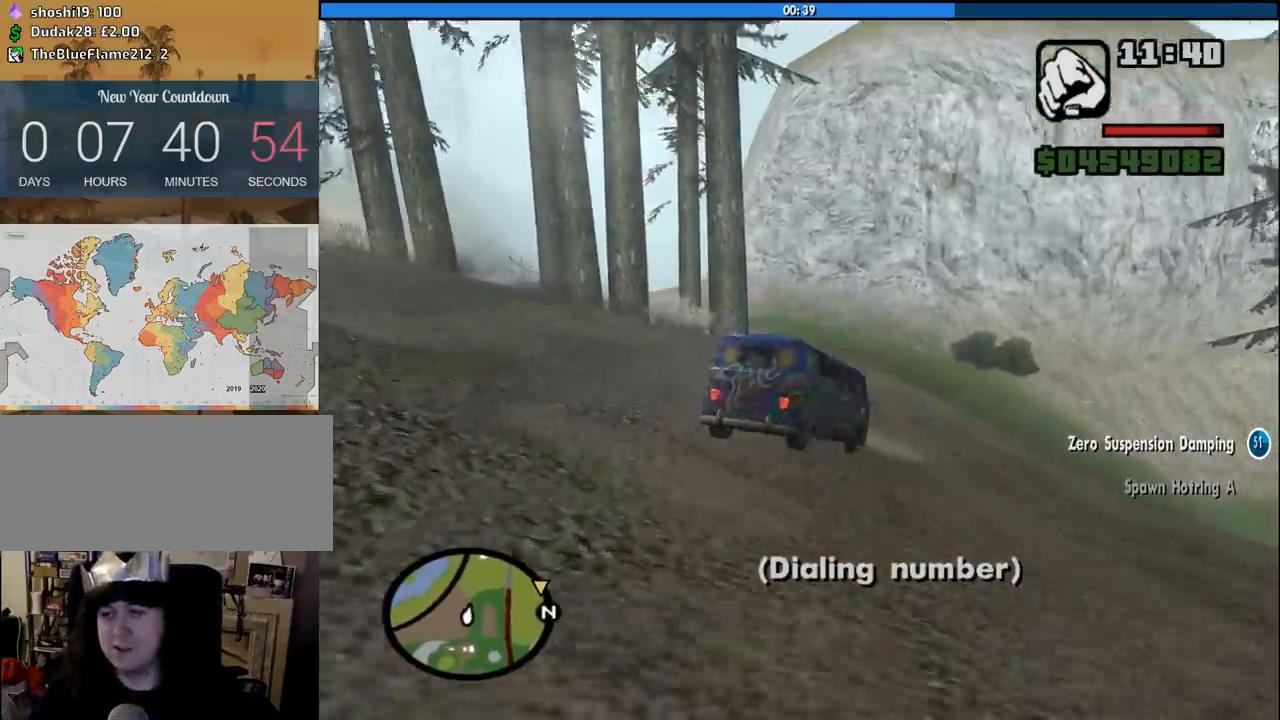
{"keys": ["d", "w"], "mouse": [], "events": [[333, "a", "up"], [416, "d", "down"]]}
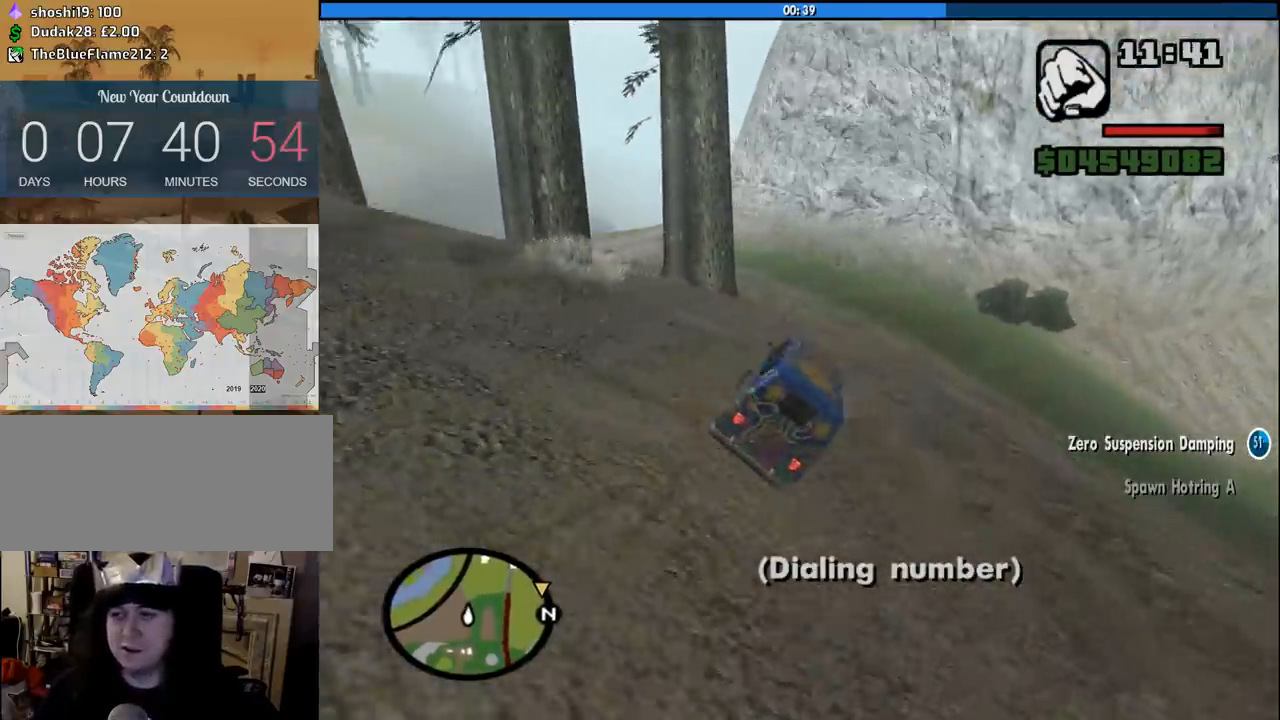
{"keys": ["d", "w"], "mouse": [], "events": [[150, "a", "down"], [150, "d", "up"], [350, "a", "up"], [350, "d", "down"]]}